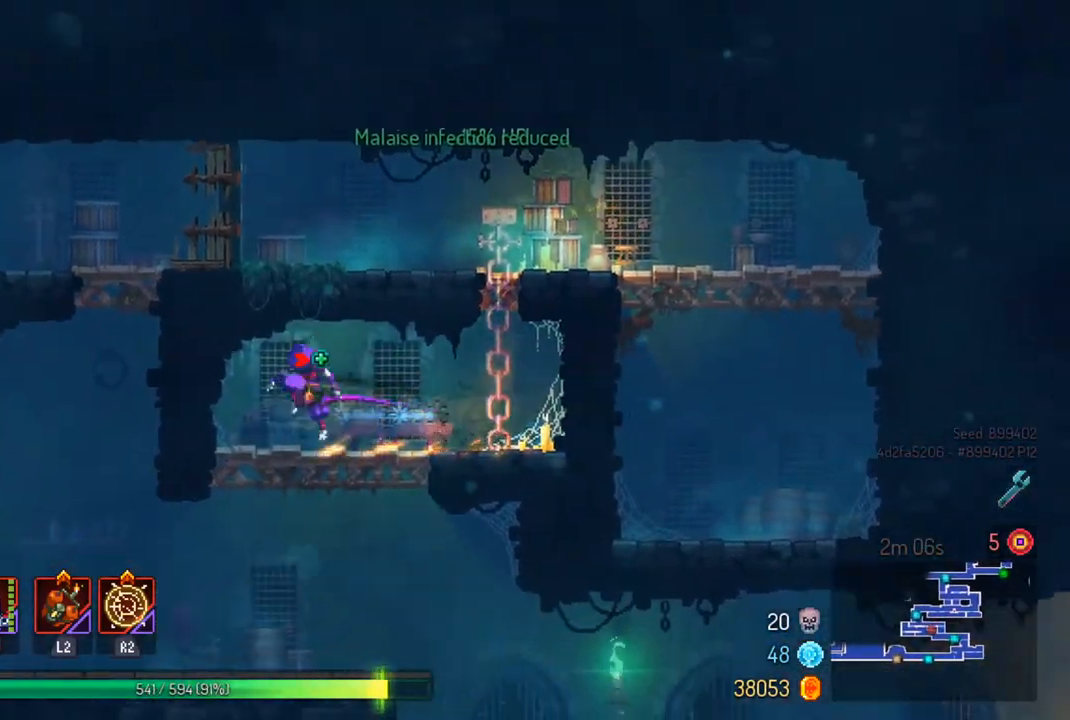
Gameplay with a controller (PlayStation layout); each line is a JSON object with the inputs held at the frame after it. "events" lists button and stick changes between this image and that frame as [ms after this image, input, new state], when the widget could be followed in between.
{"buttons": [], "left_stick": "right", "right_stick": "center", "events": [[33, "CROSS", "down"], [167, "CROSS", "up"], [200, "left_stick", "down-right"], [300, "left_stick", "right"]]}
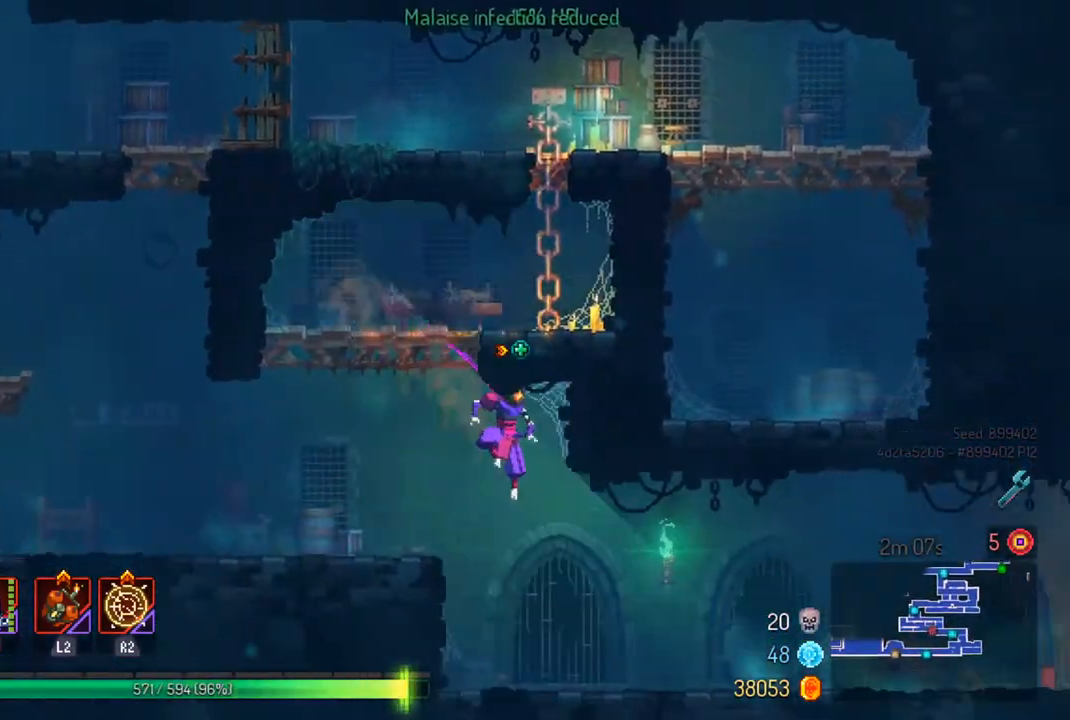
{"buttons": [], "left_stick": "right", "right_stick": "center", "events": [[233, "CIRCLE", "down"], [333, "CIRCLE", "up"]]}
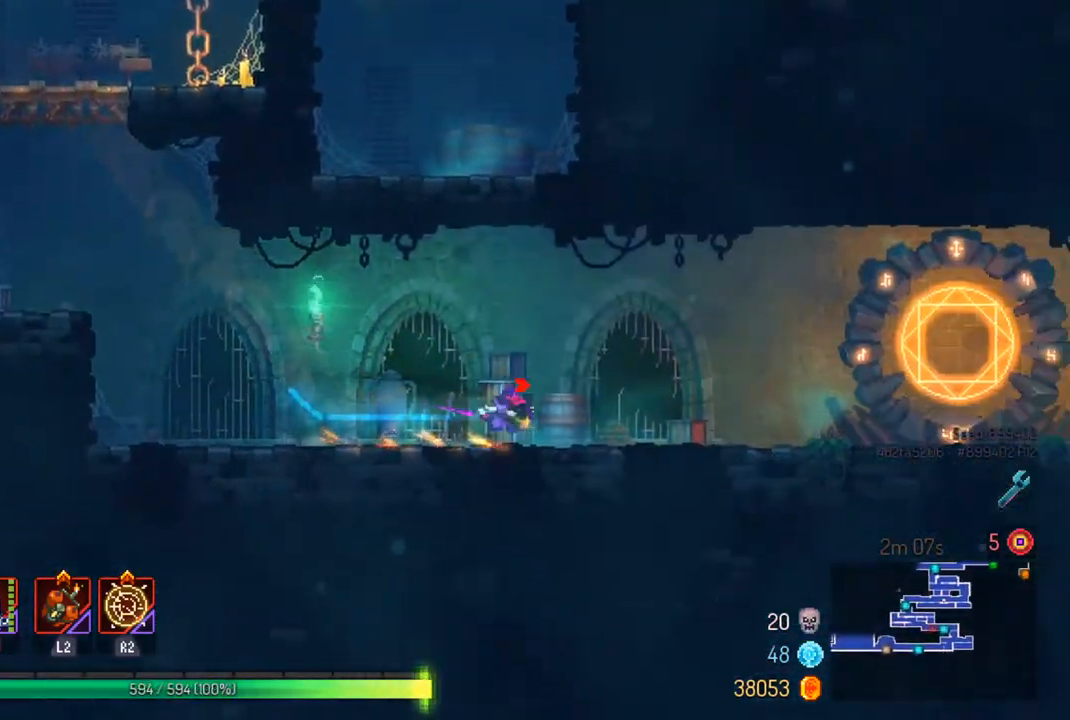
{"buttons": [], "left_stick": "right", "right_stick": "center", "events": []}
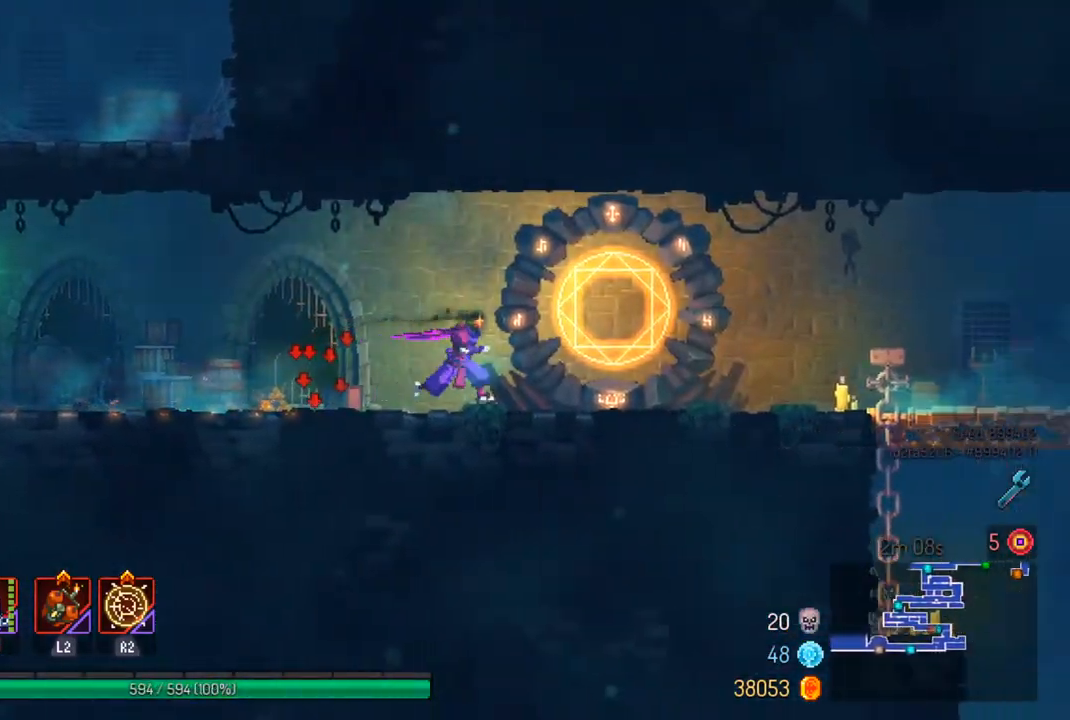
{"buttons": [], "left_stick": "left", "right_stick": "center", "events": [[133, "R1", "down"], [200, "left_stick", "center"], [233, "R1", "up"], [433, "left_stick", "left"]]}
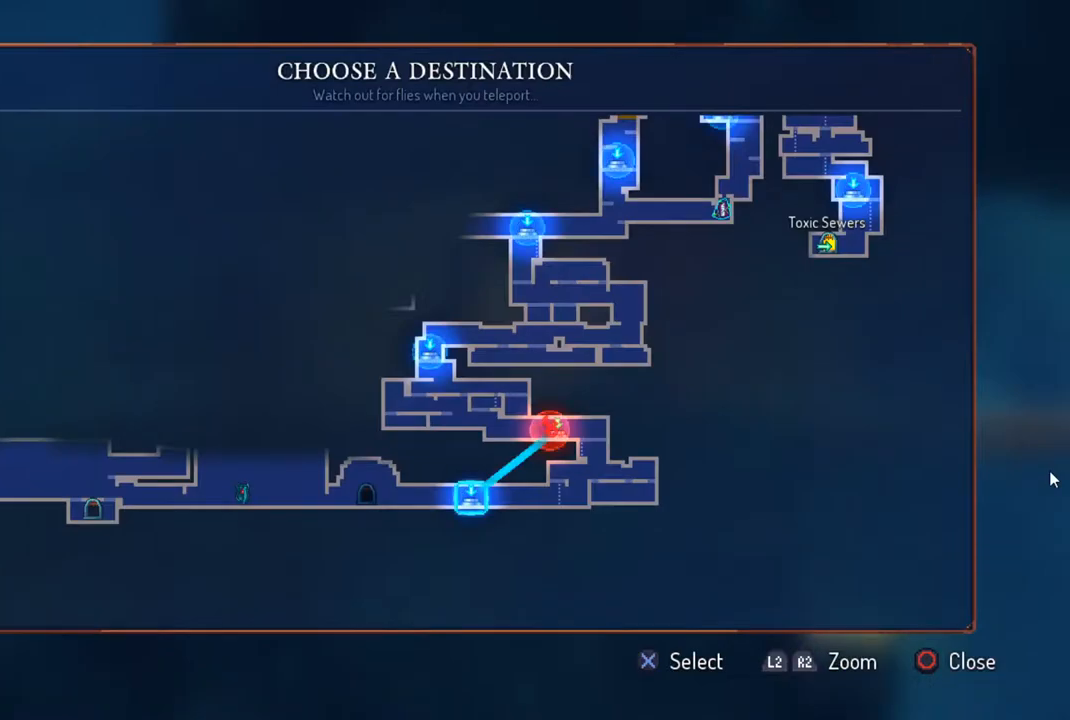
{"buttons": [], "left_stick": "center", "right_stick": "center", "events": [[133, "left_stick", "center"], [267, "left_stick", "up-left"], [367, "left_stick", "center"]]}
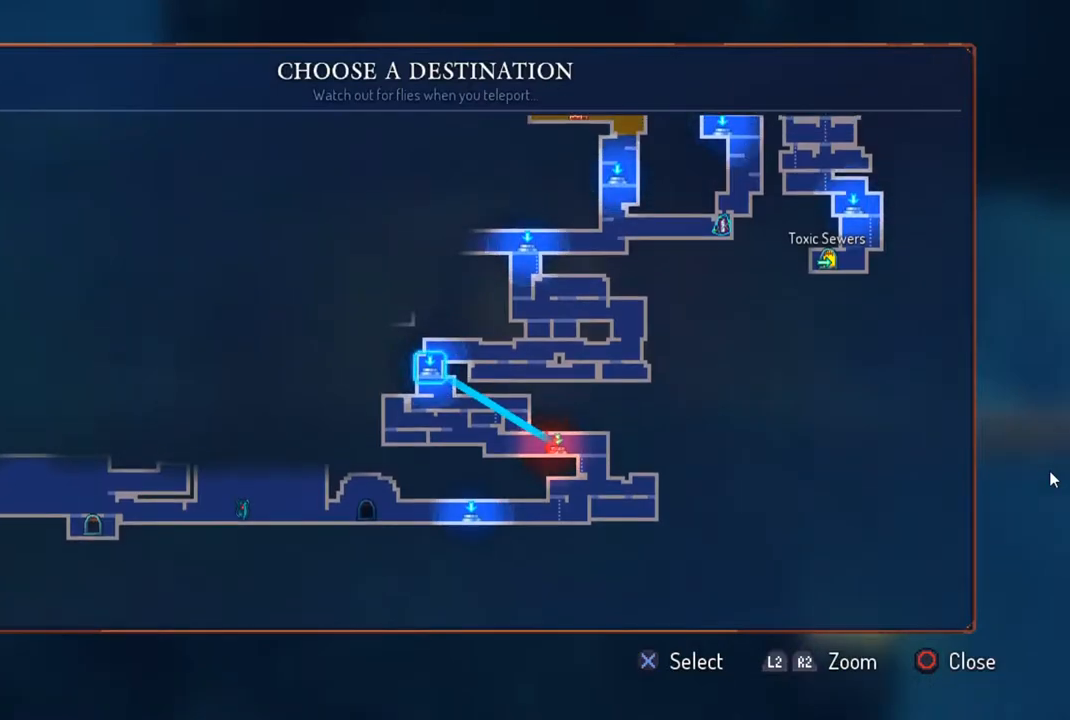
{"buttons": [], "left_stick": "center", "right_stick": "center", "events": [[100, "left_stick", "up-right"], [200, "left_stick", "center"], [367, "CROSS", "down"], [433, "CROSS", "up"]]}
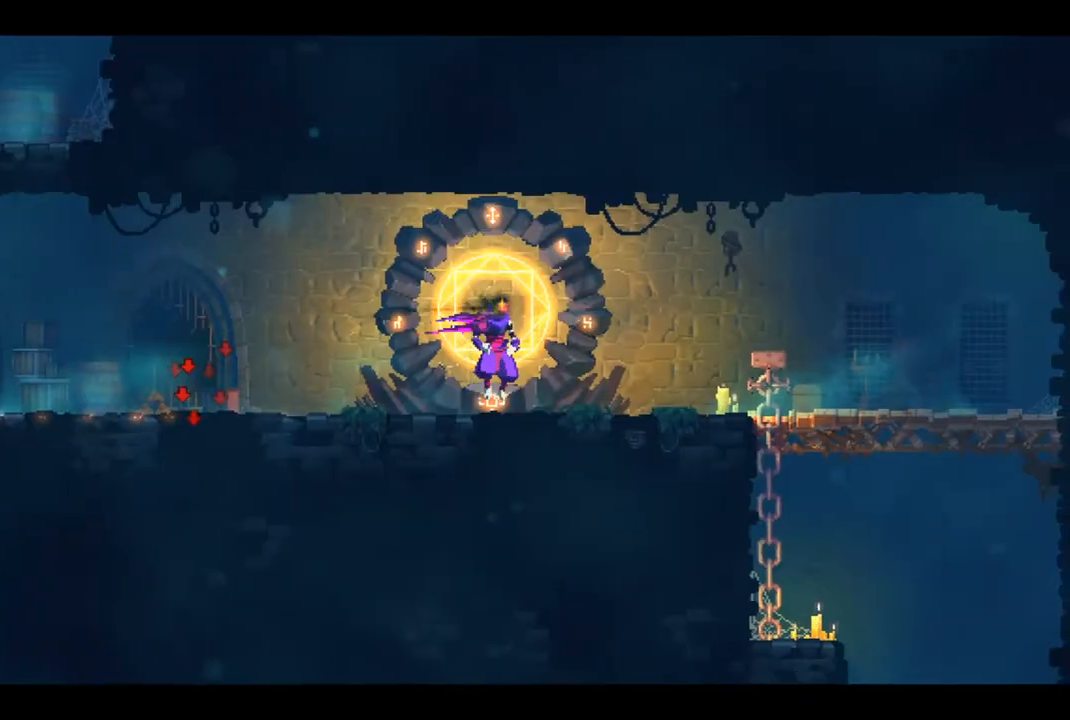
{"buttons": [], "left_stick": "center", "right_stick": "center", "events": []}
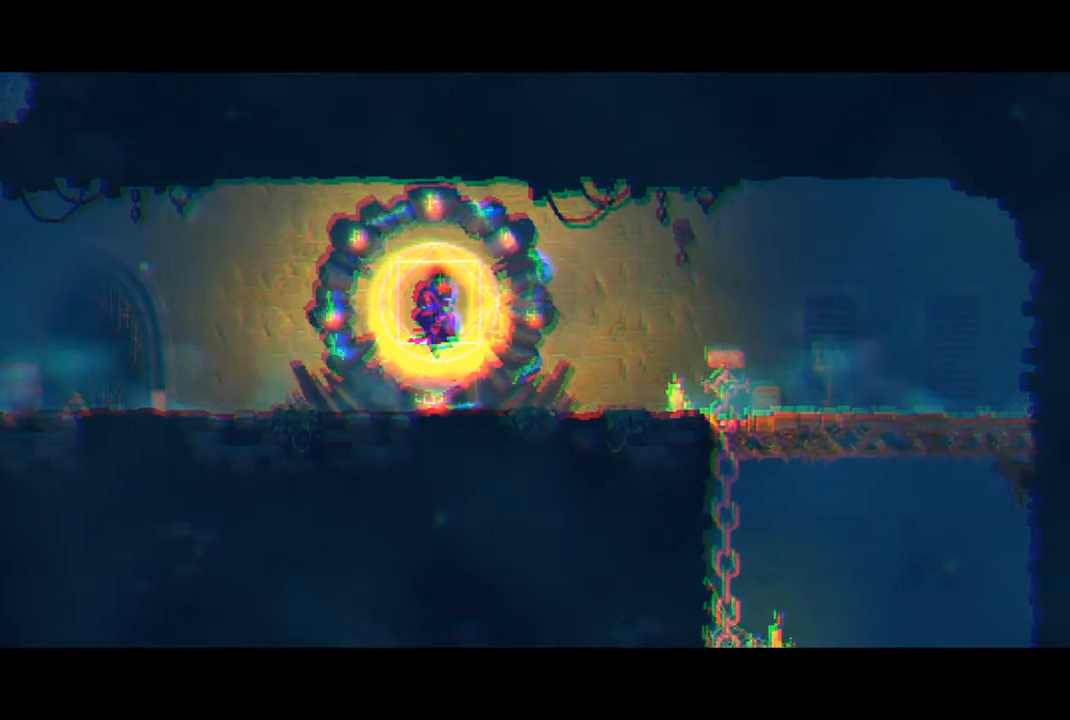
{"buttons": [], "left_stick": "center", "right_stick": "center", "events": []}
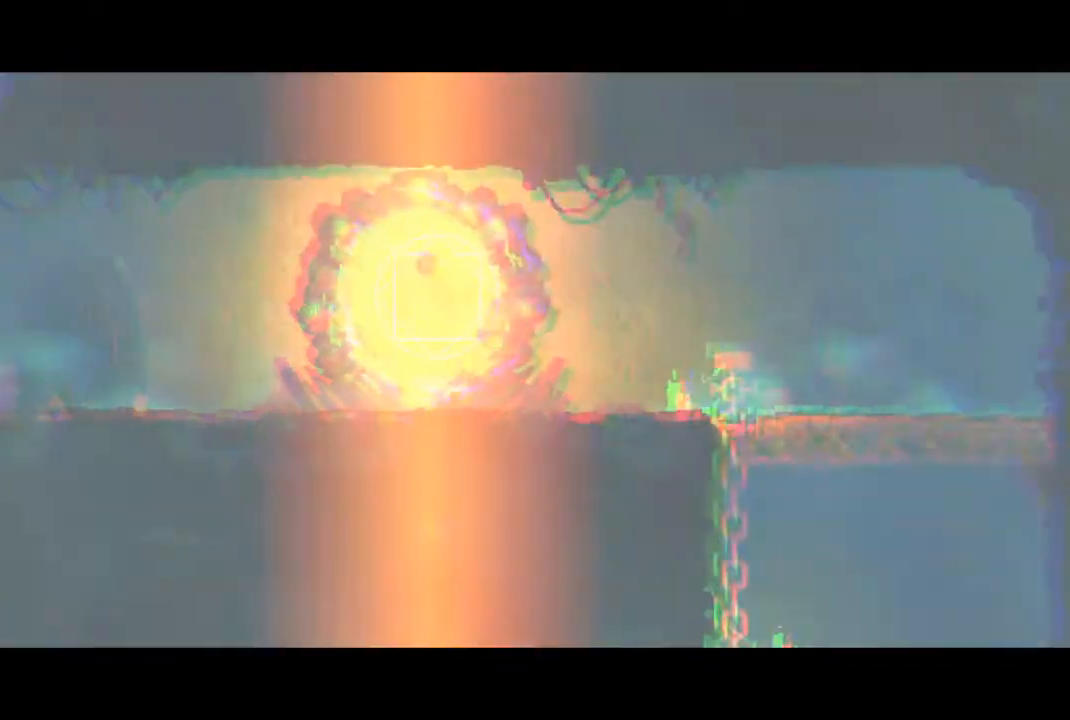
{"buttons": [], "left_stick": "center", "right_stick": "center", "events": []}
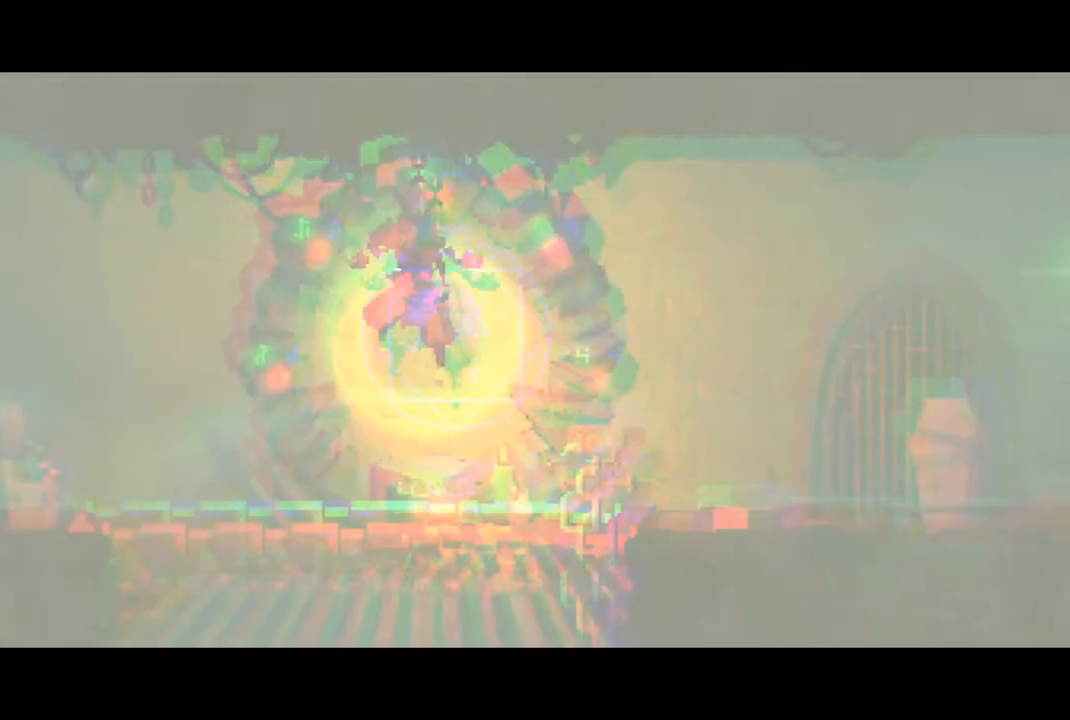
{"buttons": [], "left_stick": "left", "right_stick": "center", "events": [[467, "left_stick", "left"]]}
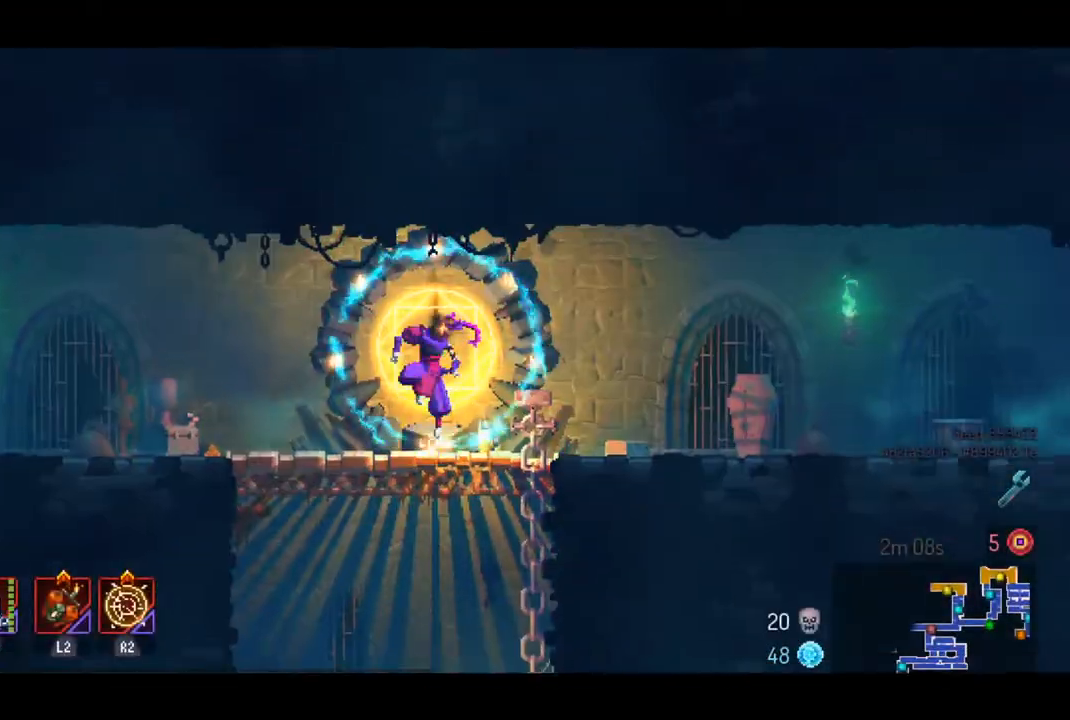
{"buttons": [], "left_stick": "left", "right_stick": "center", "events": [[300, "CIRCLE", "down"], [433, "CIRCLE", "up"]]}
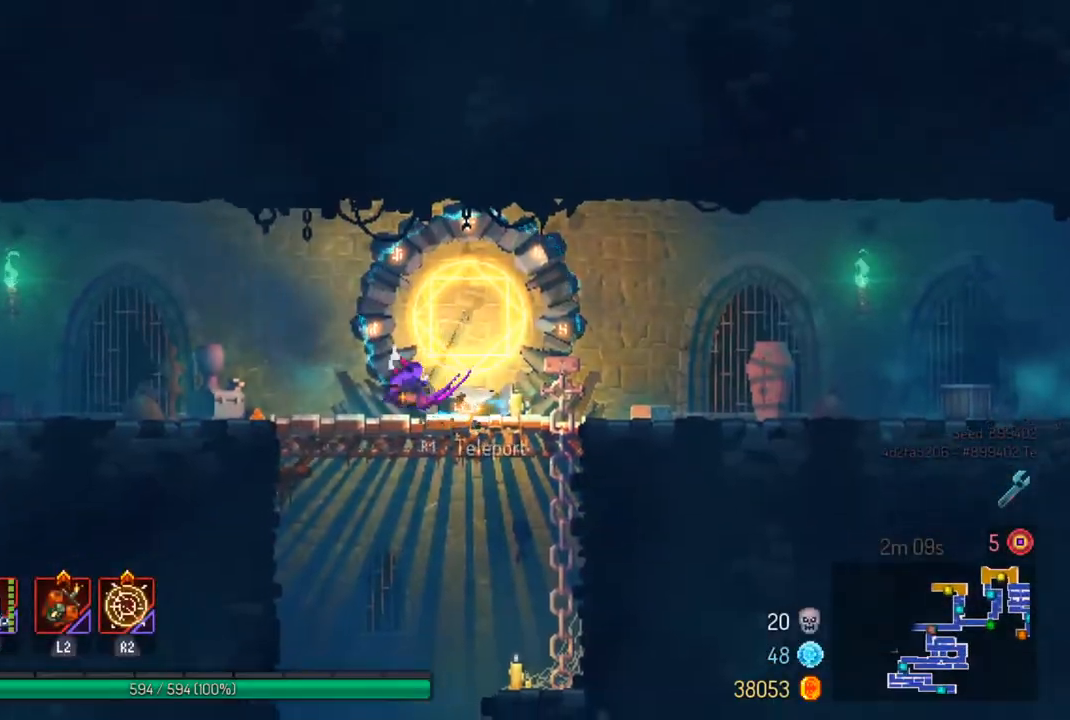
{"buttons": [], "left_stick": "left", "right_stick": "center", "events": []}
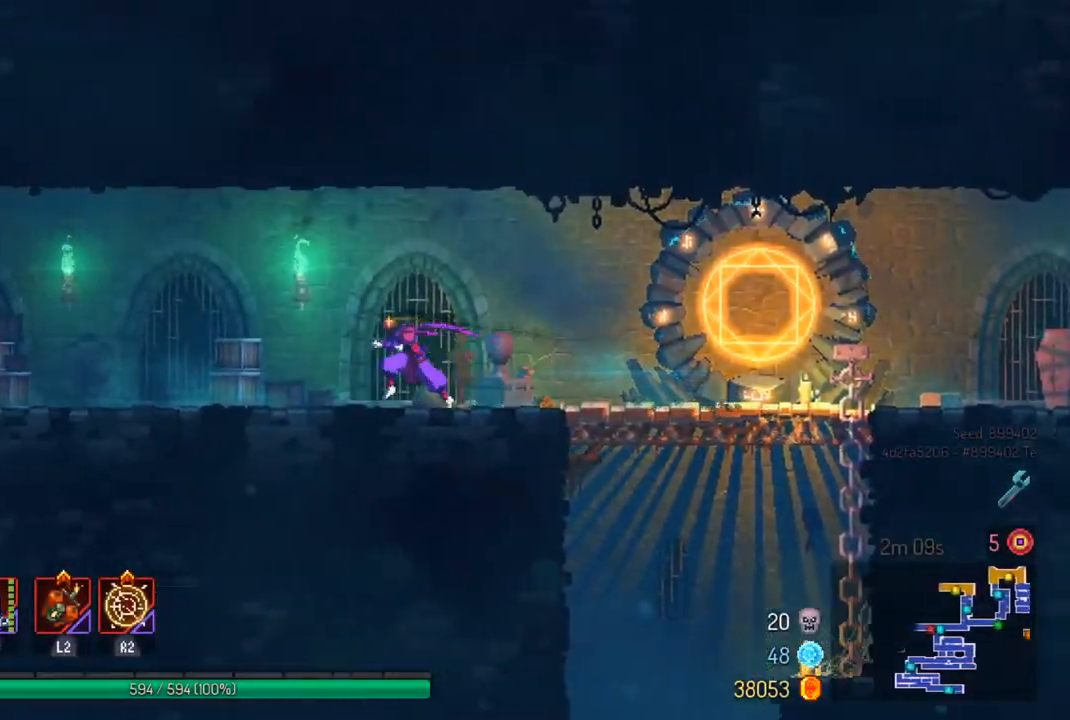
{"buttons": [], "left_stick": "left", "right_stick": "center", "events": [[233, "CIRCLE", "down"], [367, "CIRCLE", "up"]]}
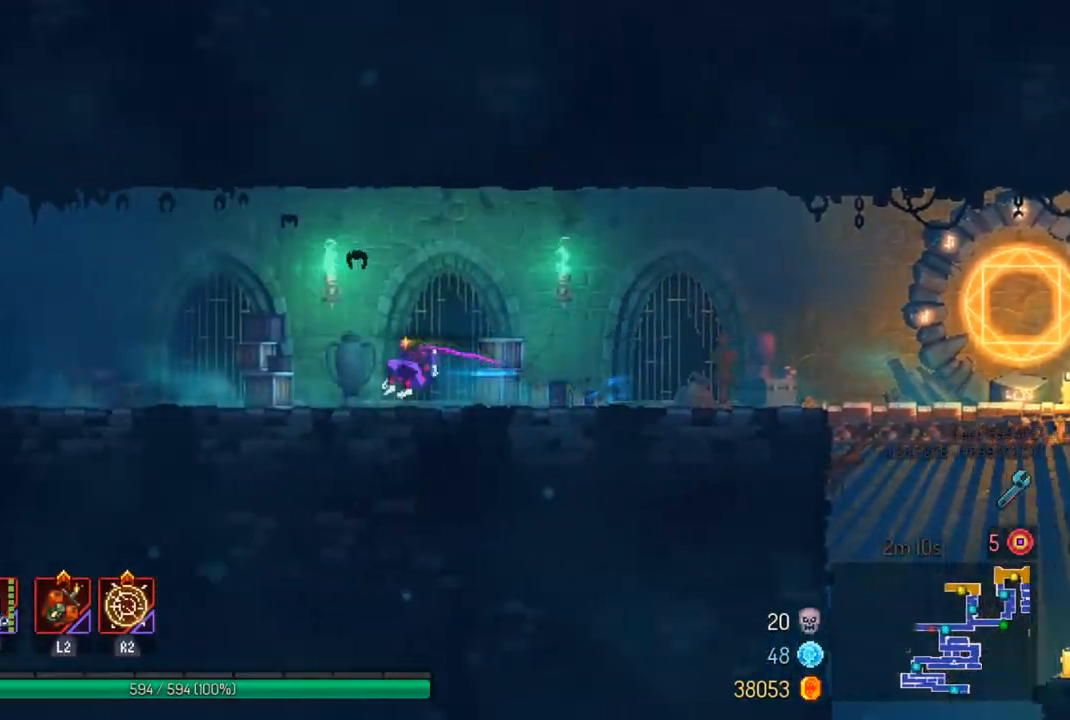
{"buttons": [], "left_stick": "left", "right_stick": "center", "events": []}
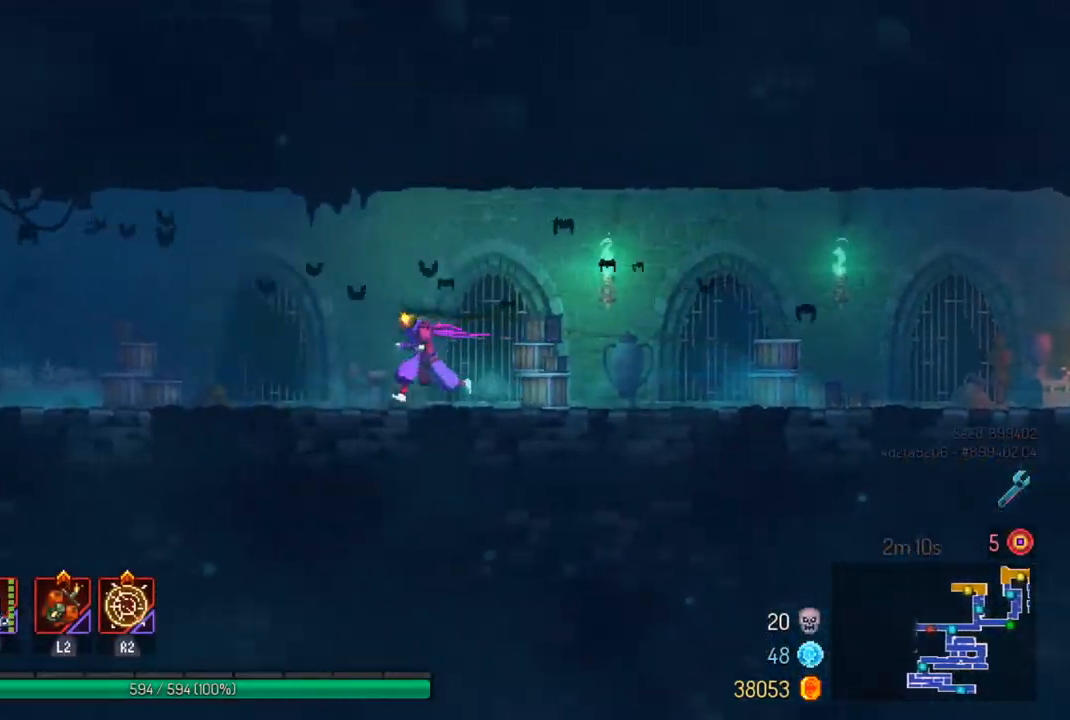
{"buttons": [], "left_stick": "left", "right_stick": "center", "events": [[100, "CIRCLE", "down"], [200, "CIRCLE", "up"]]}
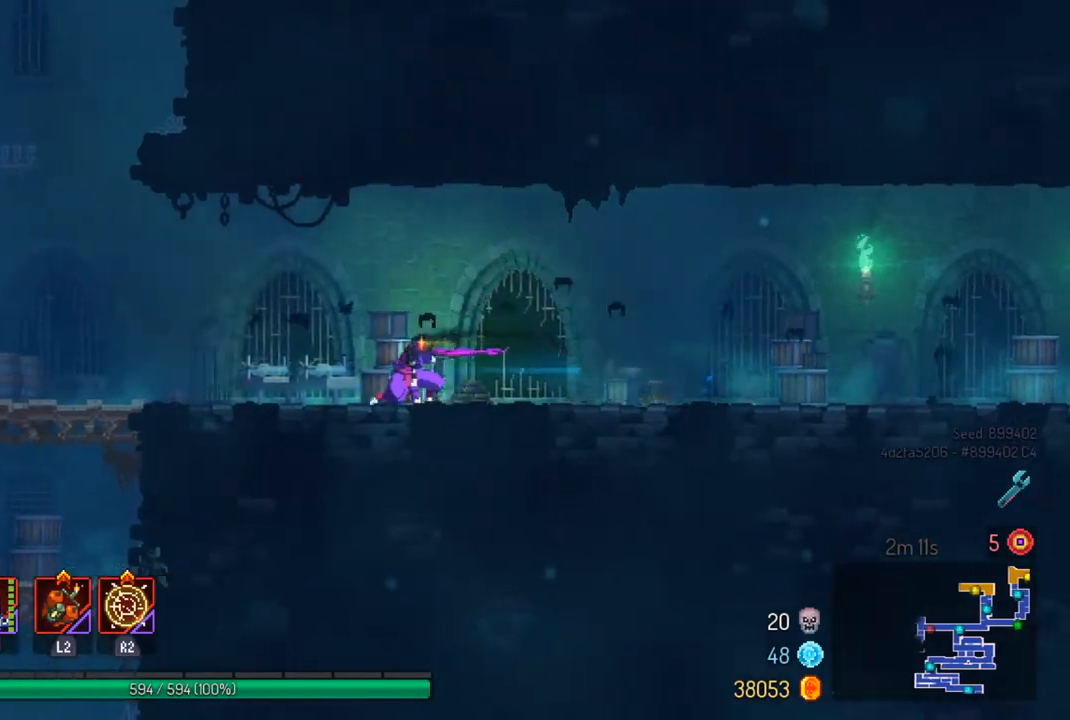
{"buttons": ["CIRCLE"], "left_stick": "left", "right_stick": "center", "events": [[467, "CIRCLE", "down"]]}
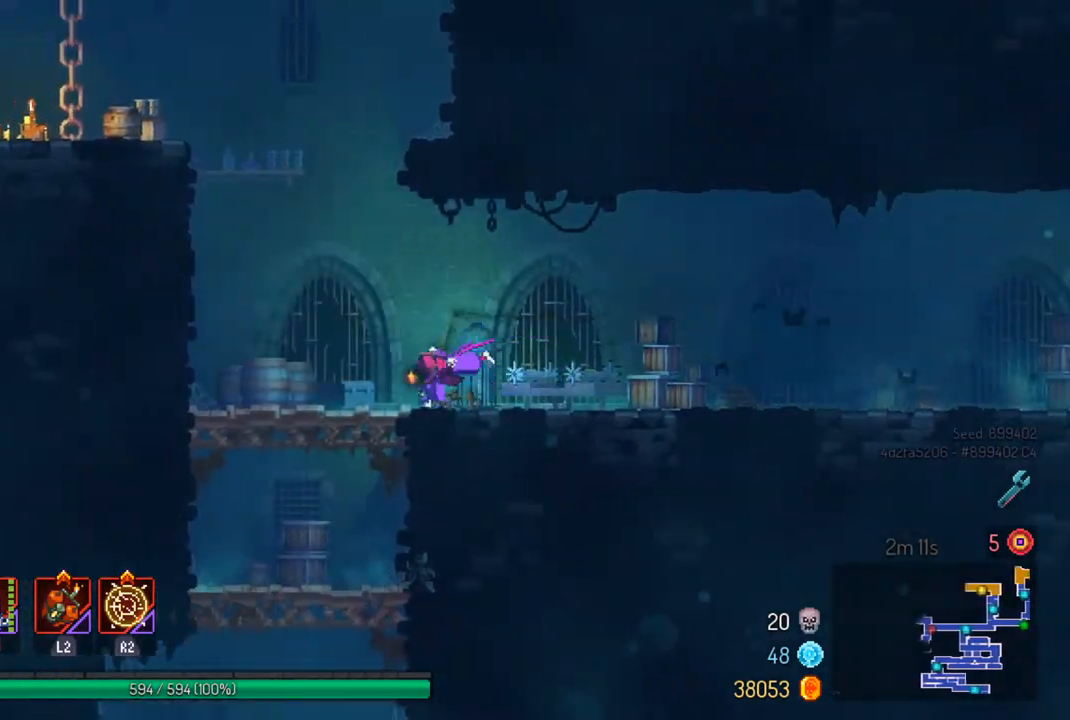
{"buttons": [], "left_stick": "center", "right_stick": "down-left", "events": [[67, "CIRCLE", "up"], [267, "CROSS", "down"], [267, "left_stick", "down"], [400, "CROSS", "up"], [433, "left_stick", "left"], [500, "left_stick", "center"], [500, "right_stick", "down-left"]]}
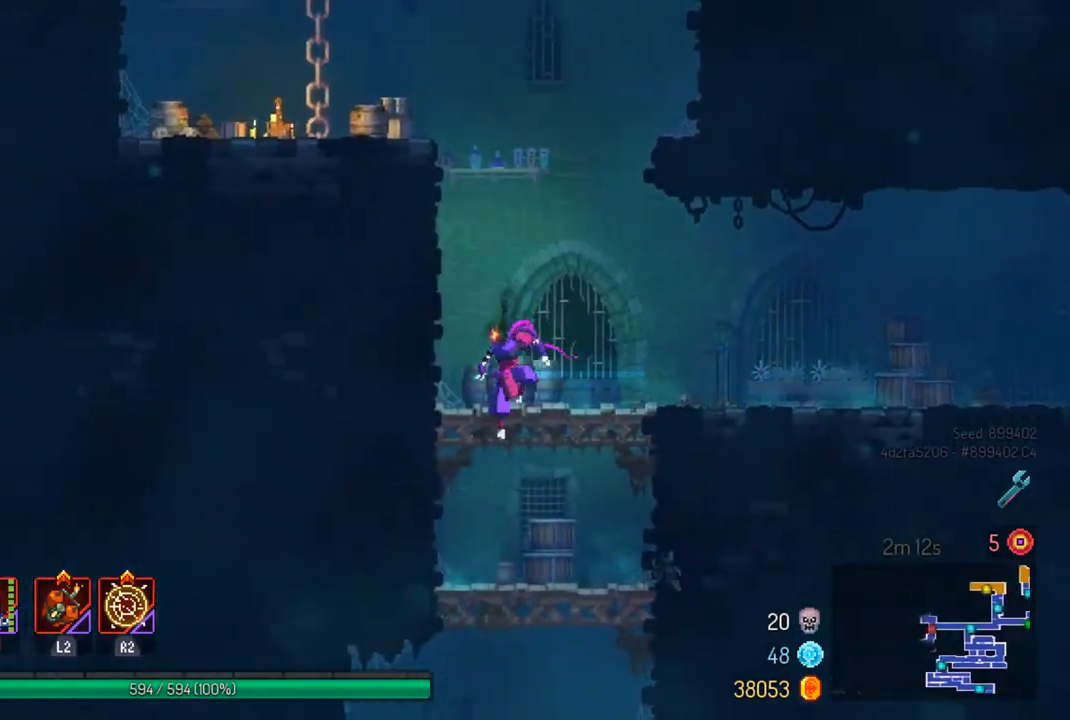
{"buttons": [], "left_stick": "center", "right_stick": "center", "events": [[200, "right_stick", "center"], [233, "left_stick", "down-left"], [333, "CROSS", "down"], [467, "CROSS", "up"], [500, "left_stick", "center"]]}
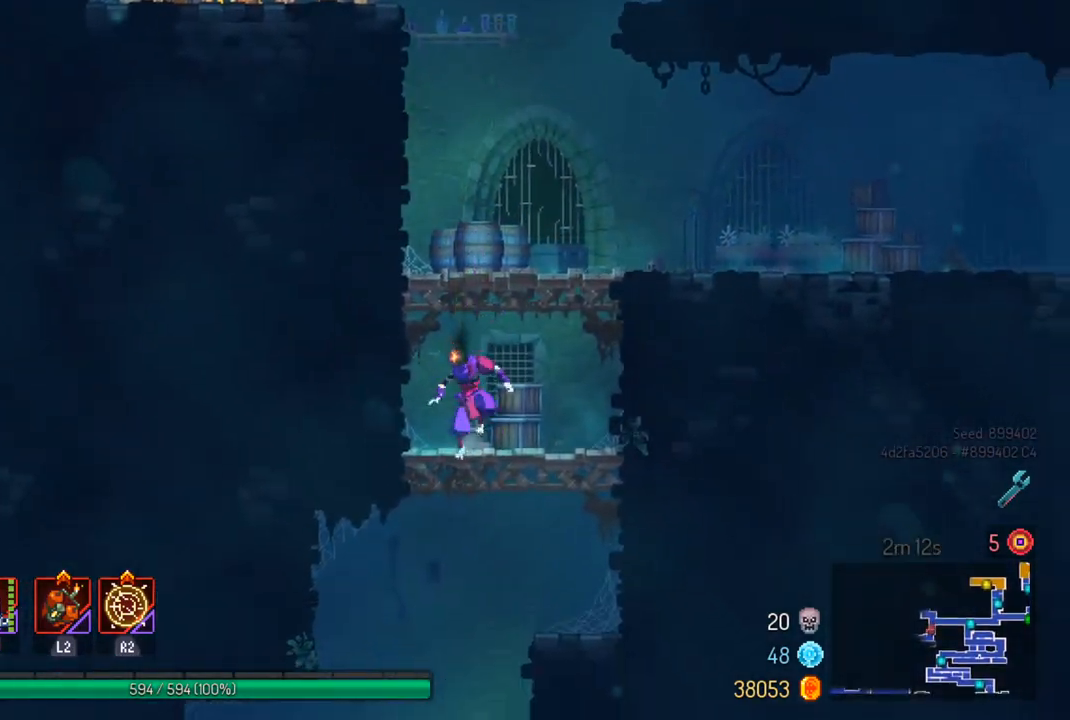
{"buttons": [], "left_stick": "center", "right_stick": "down-left", "events": [[67, "left_stick", "down-right"], [67, "right_stick", "down-left"], [400, "left_stick", "center"]]}
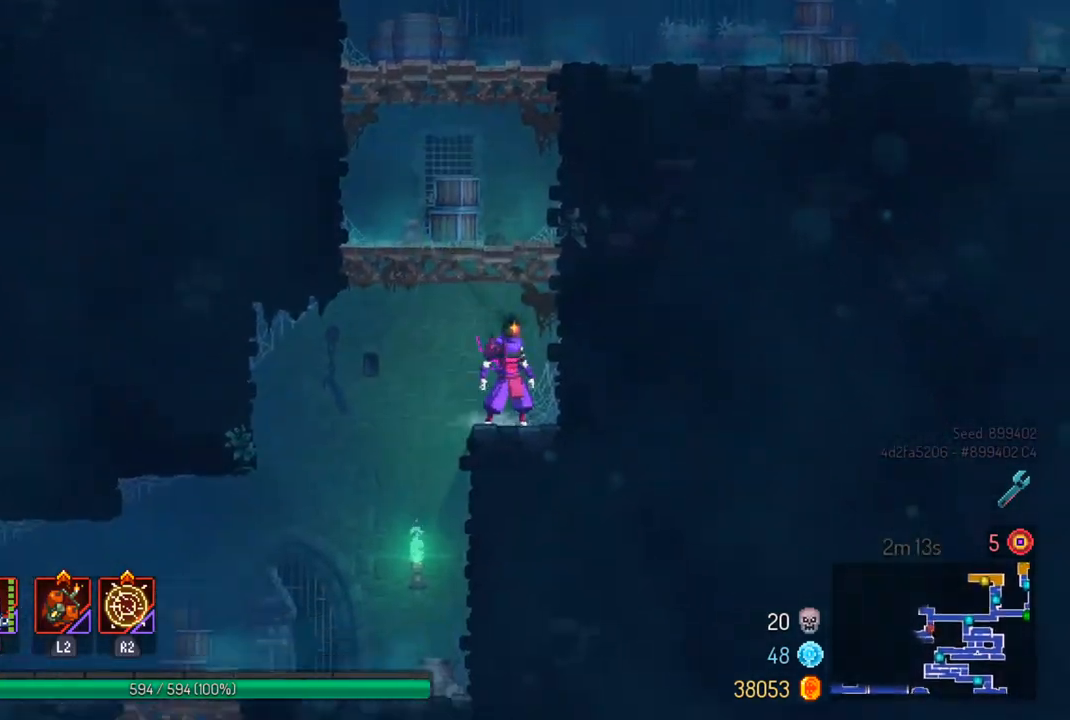
{"buttons": [], "left_stick": "left", "right_stick": "down-left", "events": [[67, "left_stick", "left"]]}
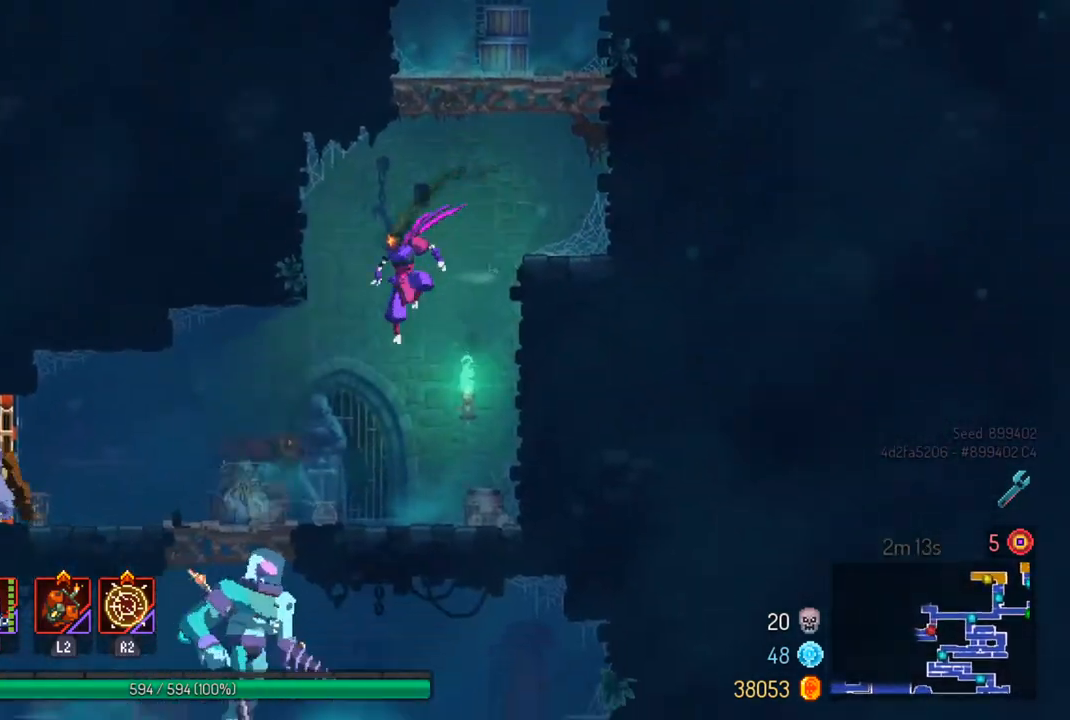
{"buttons": [], "left_stick": "left", "right_stick": "center", "events": [[67, "right_stick", "center"]]}
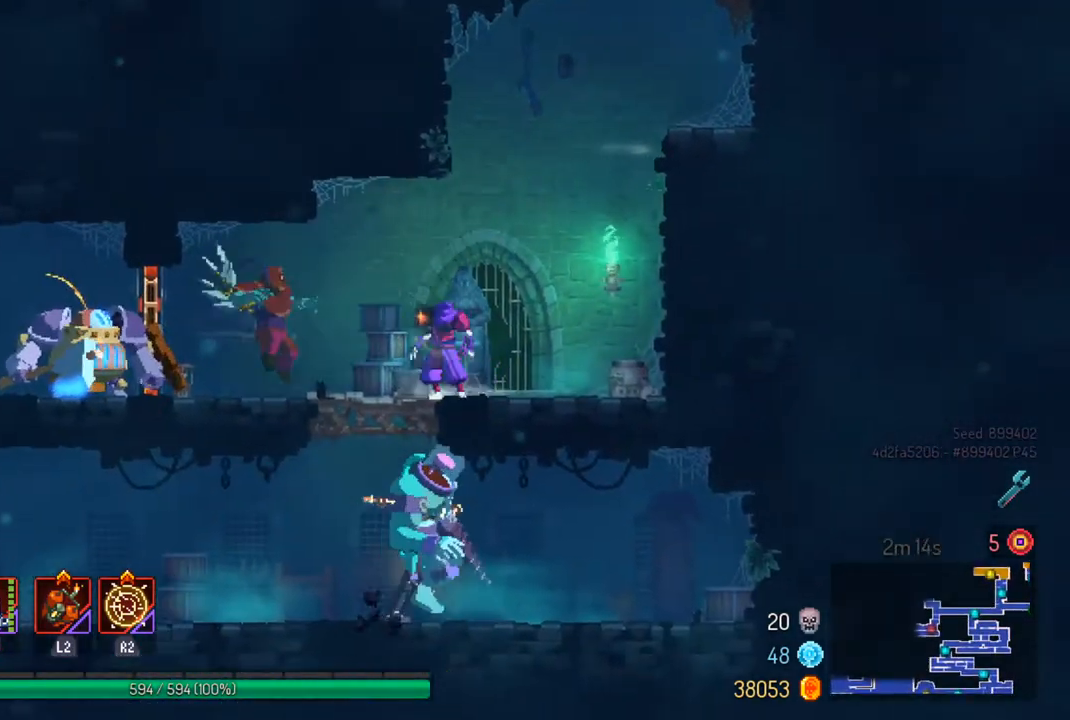
{"buttons": [], "left_stick": "right", "right_stick": "center", "events": [[67, "left_stick", "center"], [433, "left_stick", "right"]]}
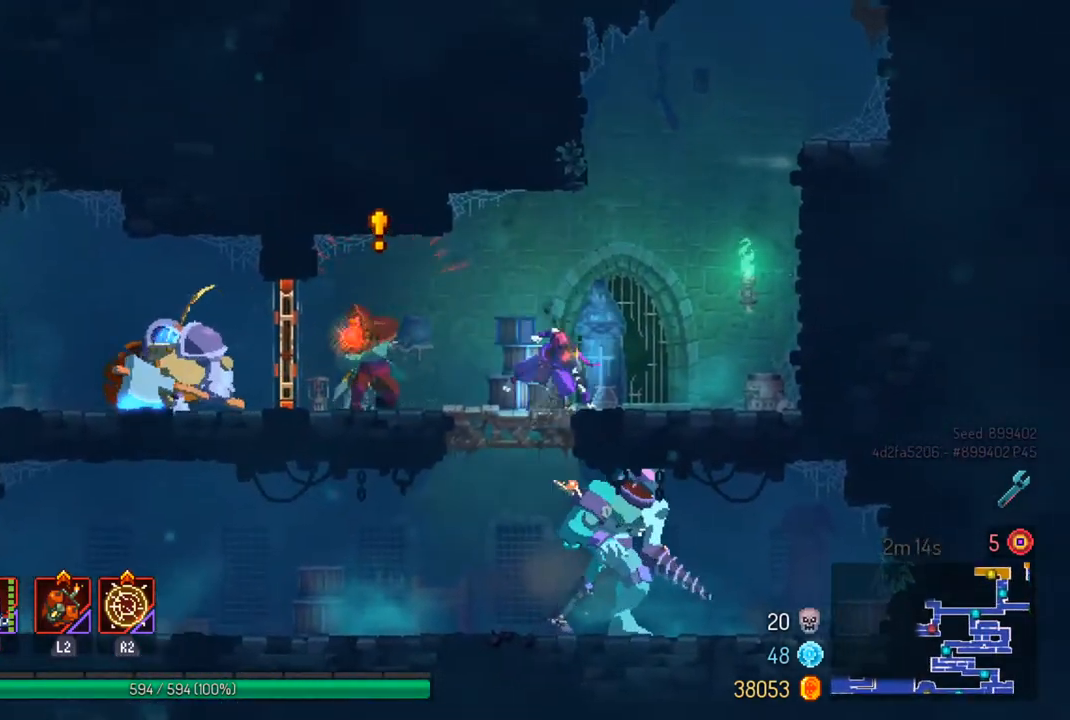
{"buttons": ["CROSS"], "left_stick": "right", "right_stick": "center", "events": [[33, "CIRCLE", "down"], [200, "CIRCLE", "up"], [367, "CROSS", "down"]]}
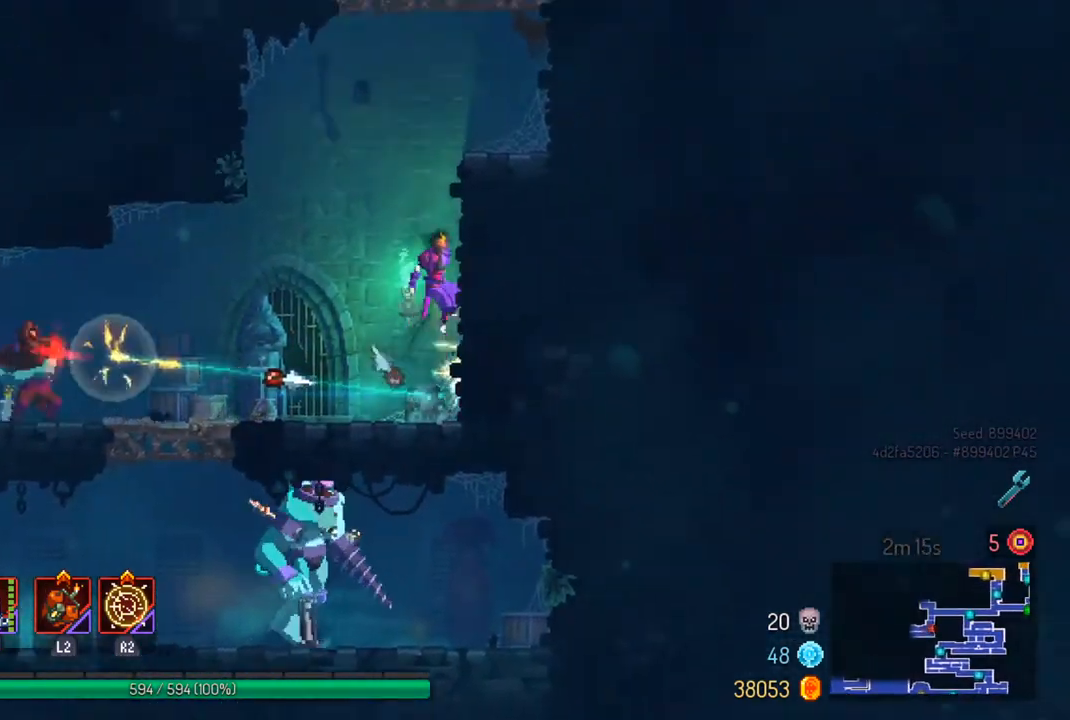
{"buttons": [], "left_stick": "center", "right_stick": "center", "events": [[33, "CROSS", "up"], [300, "left_stick", "center"]]}
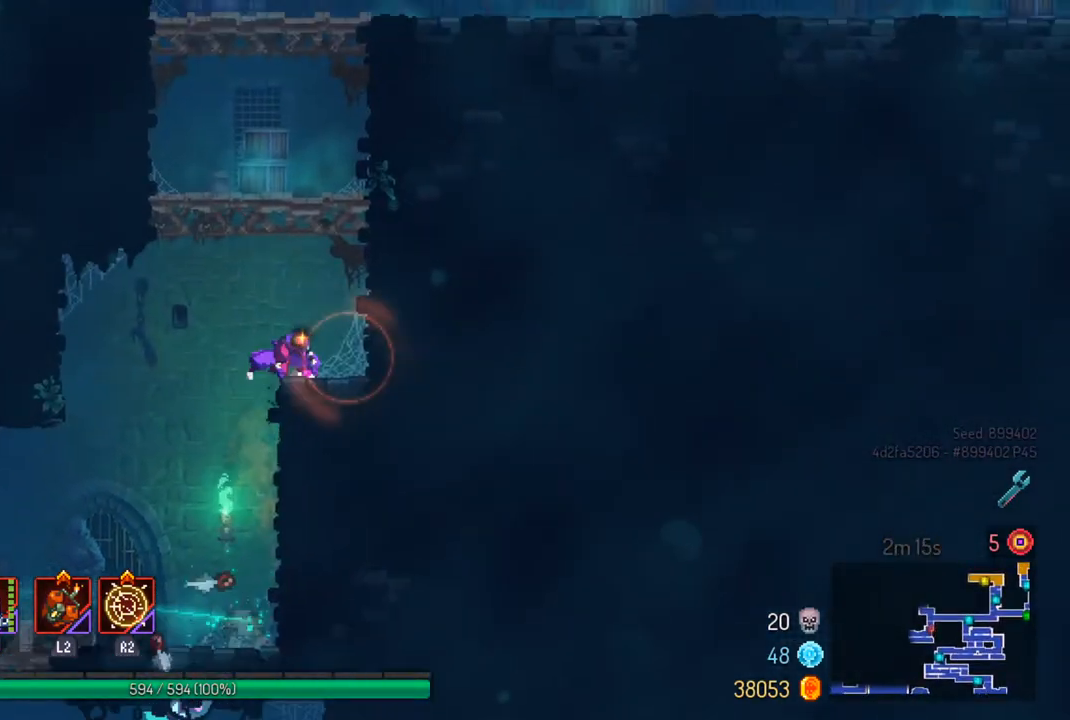
{"buttons": ["SQUARE"], "left_stick": "center", "right_stick": "center", "events": [[267, "SQUARE", "down"], [400, "SQUARE", "up"], [467, "SQUARE", "down"]]}
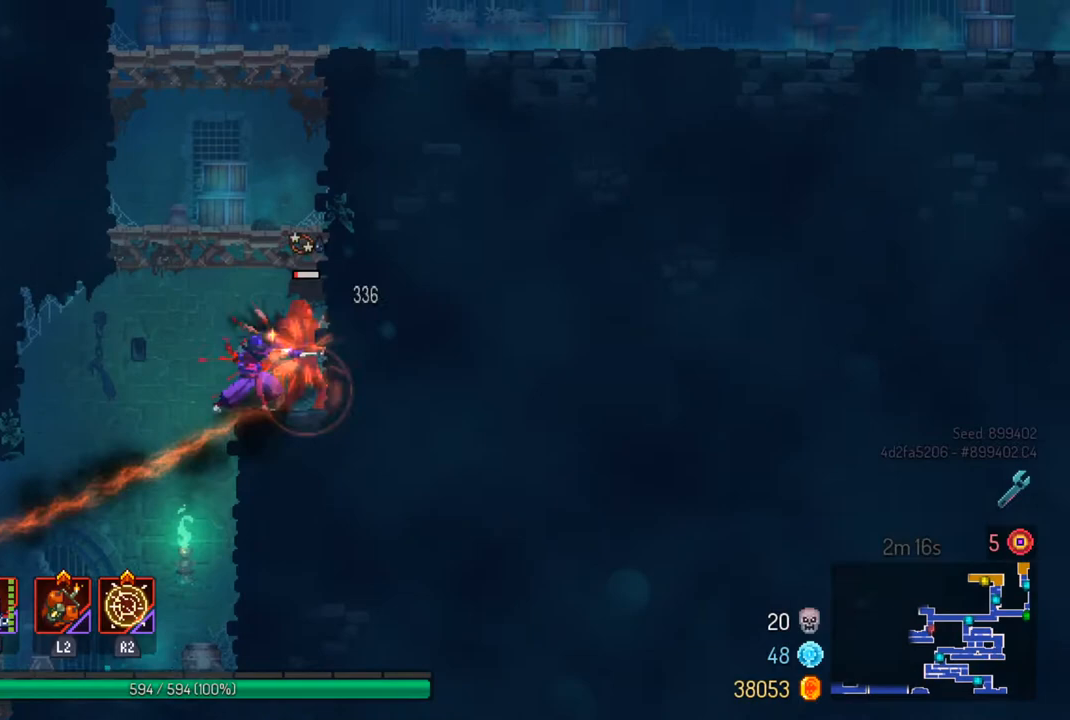
{"buttons": [], "left_stick": "center", "right_stick": "center", "events": [[67, "SQUARE", "up"], [167, "SQUARE", "down"], [233, "SQUARE", "up"]]}
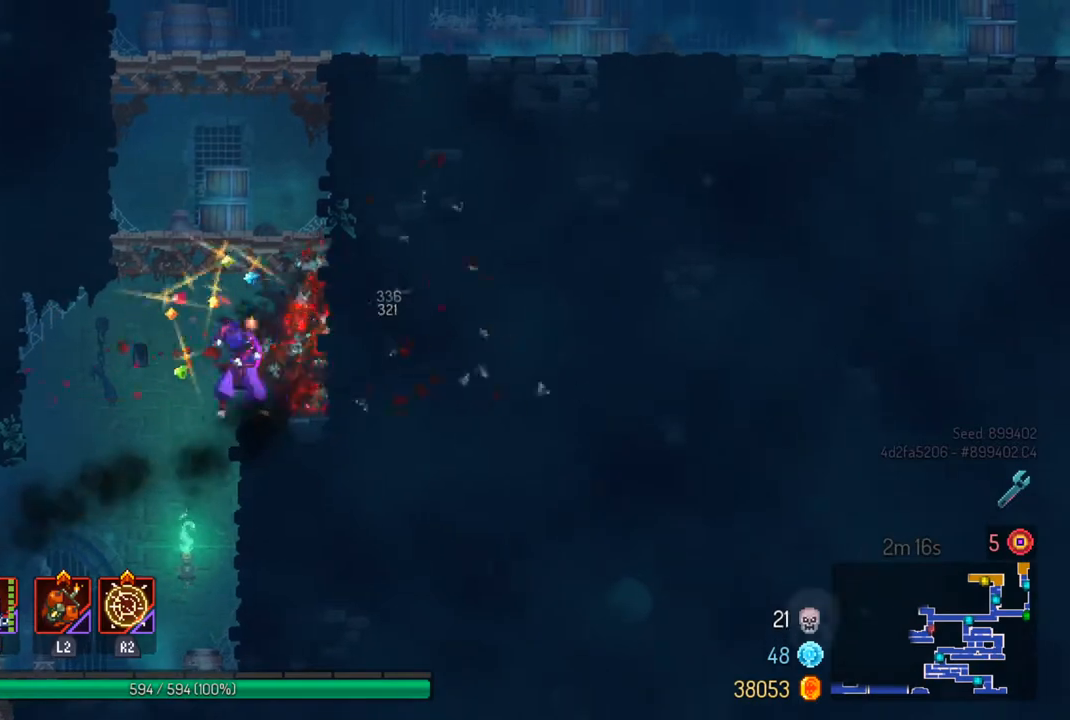
{"buttons": [], "left_stick": "left", "right_stick": "center", "events": [[33, "left_stick", "left"], [100, "CIRCLE", "down"], [233, "CIRCLE", "up"]]}
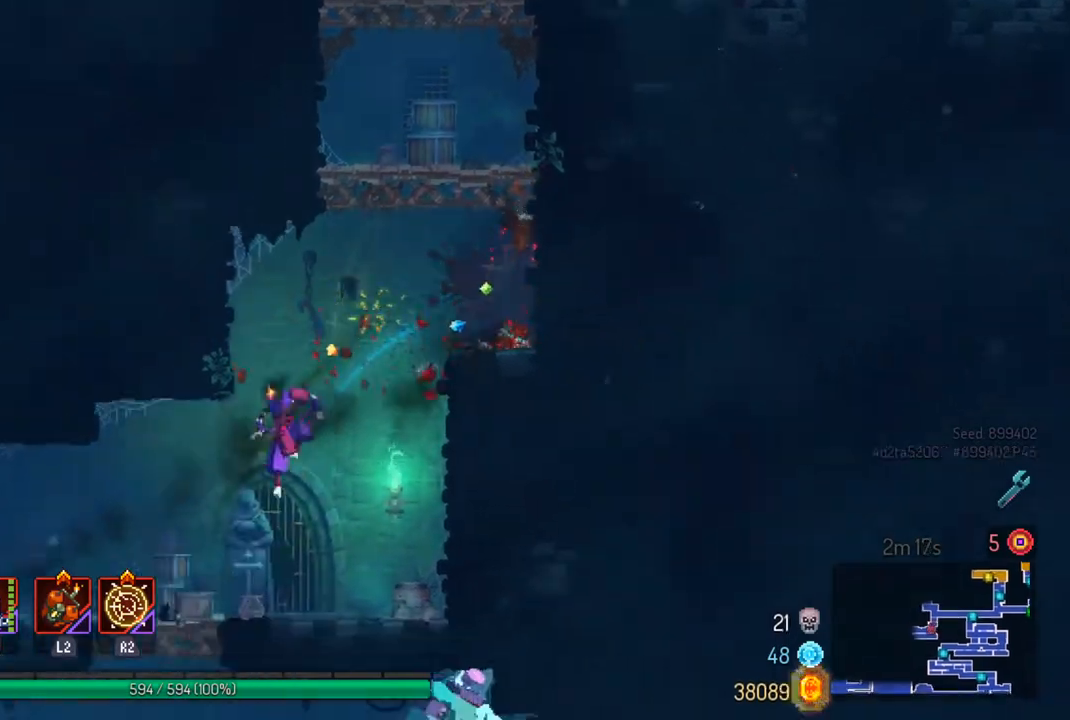
{"buttons": [], "left_stick": "center", "right_stick": "center", "events": [[300, "left_stick", "center"]]}
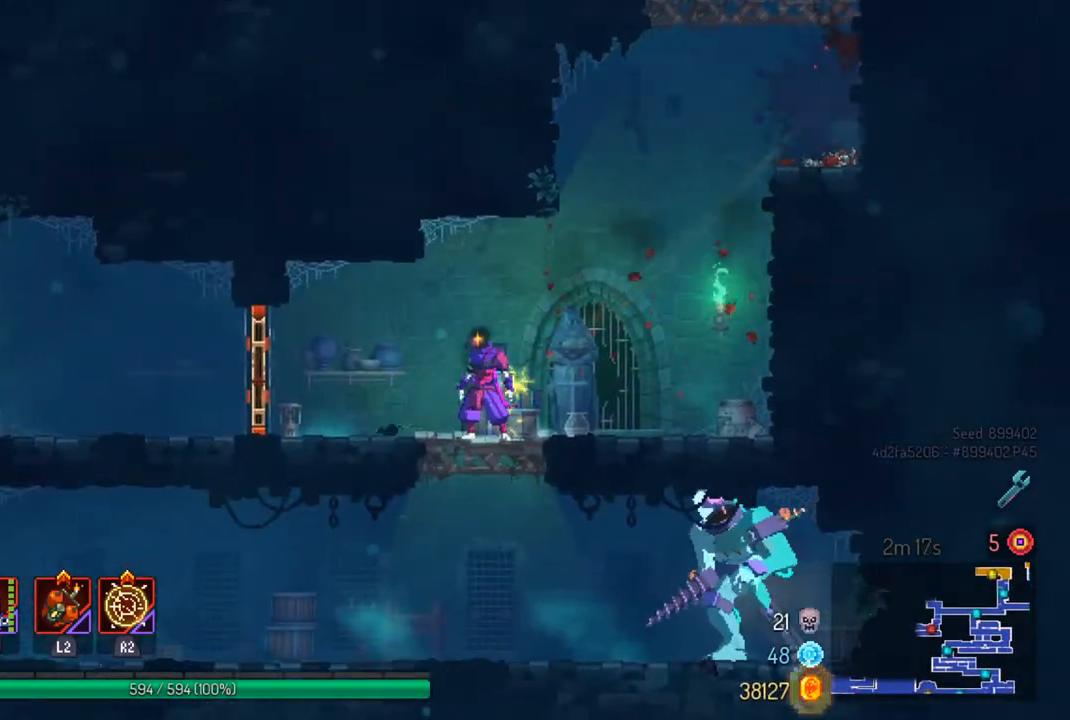
{"buttons": [], "left_stick": "center", "right_stick": "center", "events": []}
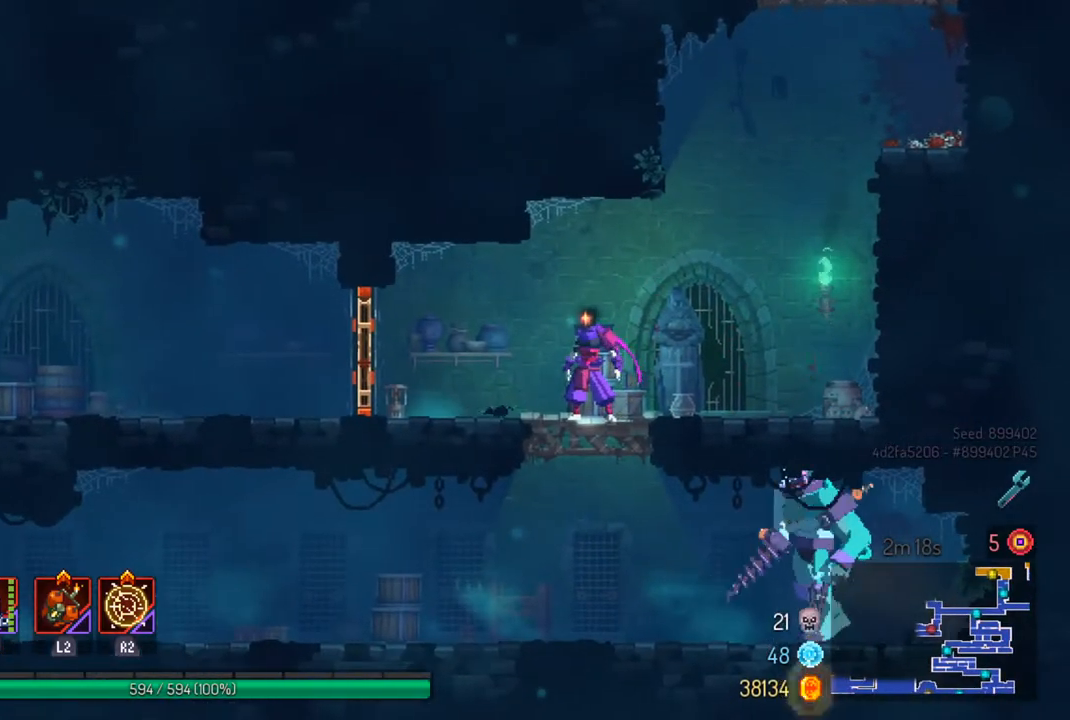
{"buttons": [], "left_stick": "center", "right_stick": "center", "events": []}